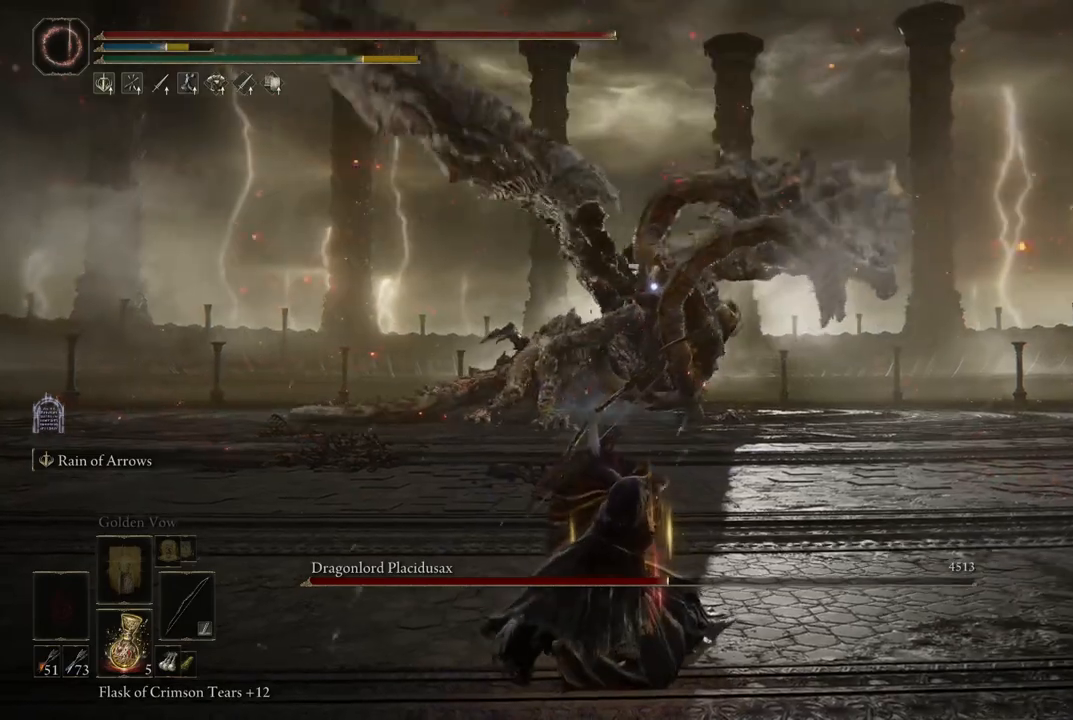
Gameplay with a controller (Xbox layout); each line is a JSON object with the inputs held at the frame after it. "events" lists button and stick changes between this image and that frame as [ms after this image, input, new state], when the widget could be followed in between. Not read: L3 R1 R3 Y.
{"buttons": ["L2"], "left_stick": "center", "right_stick": "center", "events": [[17, "left_stick", "down"], [333, "L2", "down"], [383, "left_stick", "center"]]}
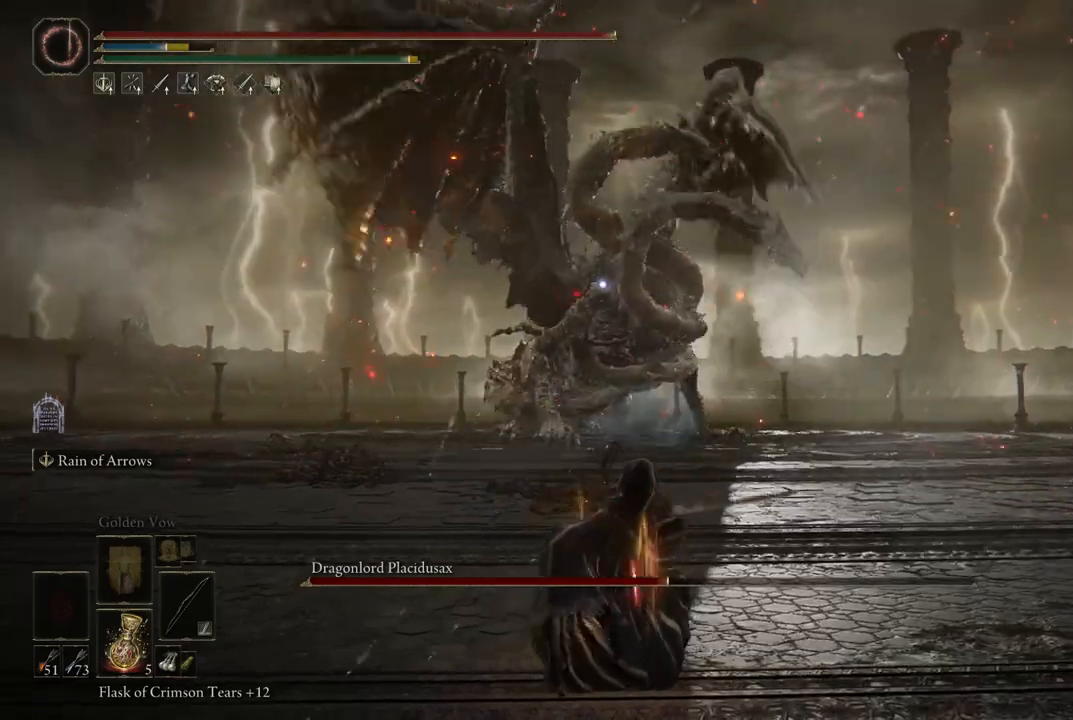
{"buttons": ["L2"], "left_stick": "center", "right_stick": "center", "events": []}
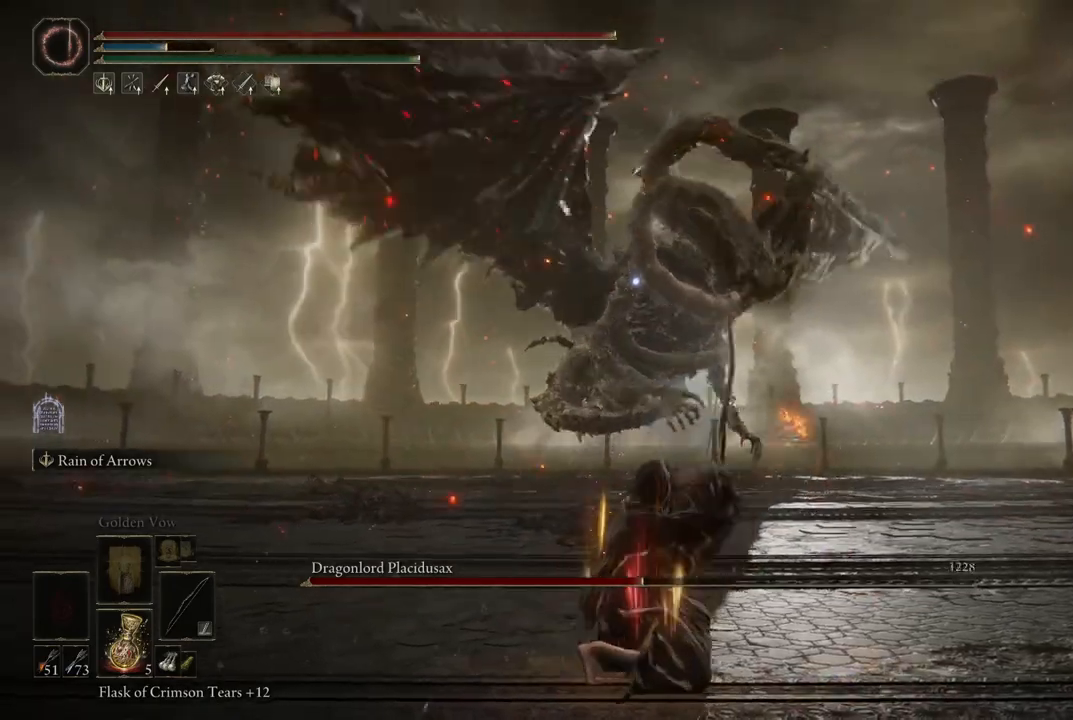
{"buttons": ["L2"], "left_stick": "center", "right_stick": "center", "events": []}
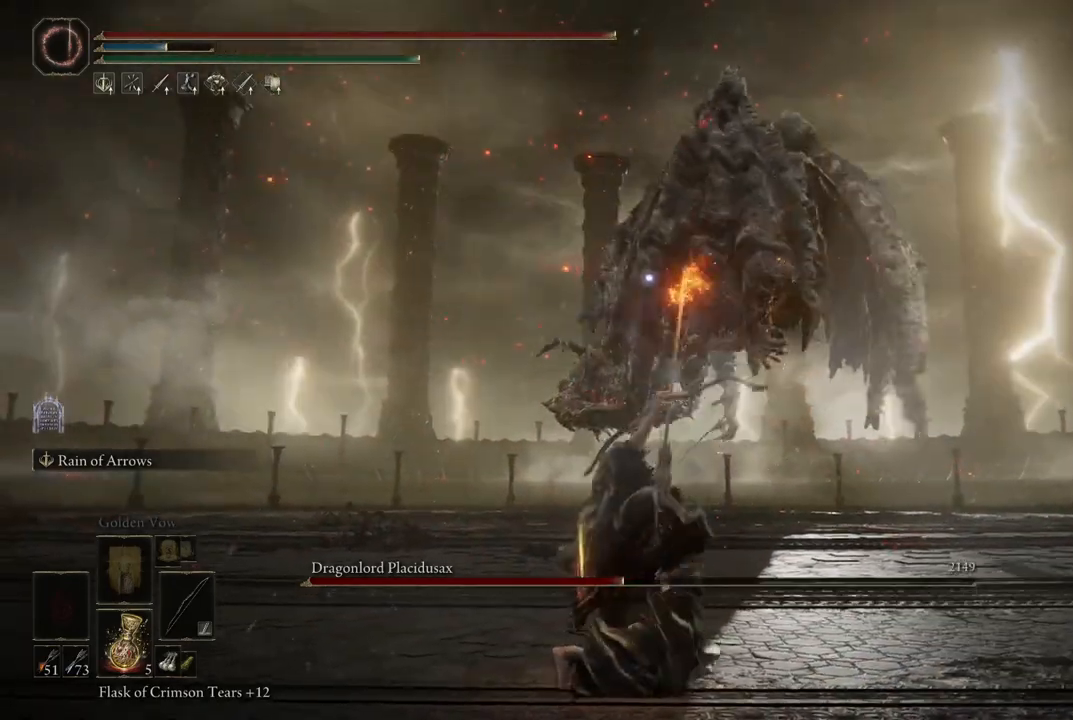
{"buttons": ["L2"], "left_stick": "center", "right_stick": "center", "events": []}
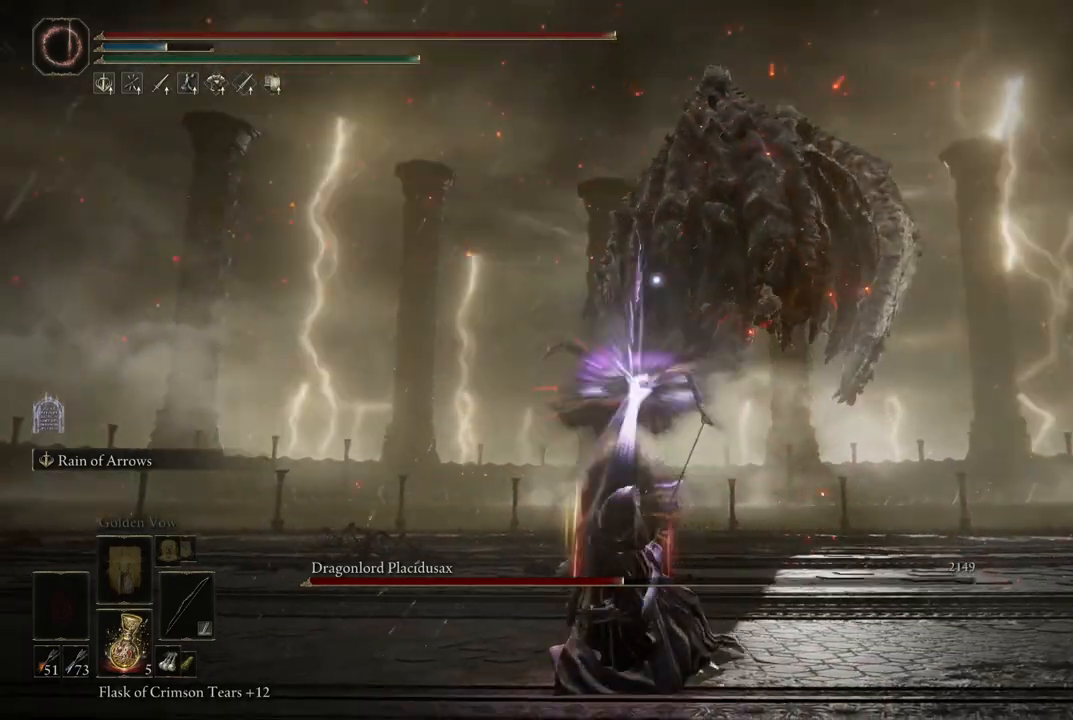
{"buttons": ["L2"], "left_stick": "center", "right_stick": "center", "events": []}
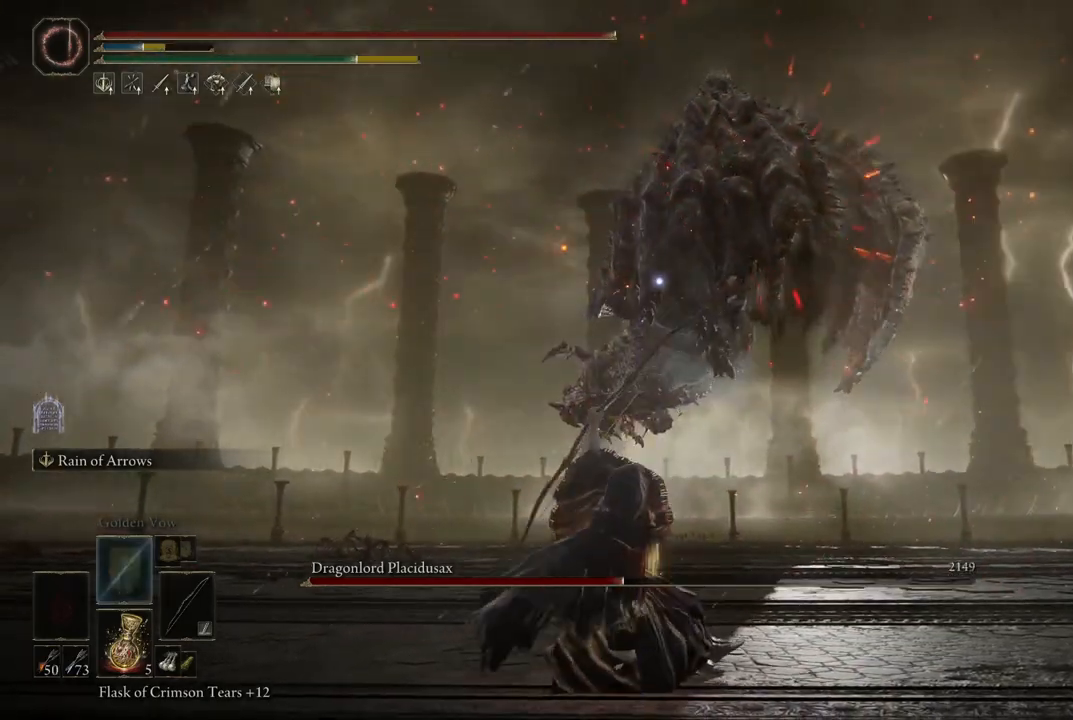
{"buttons": ["L2"], "left_stick": "center", "right_stick": "center", "events": []}
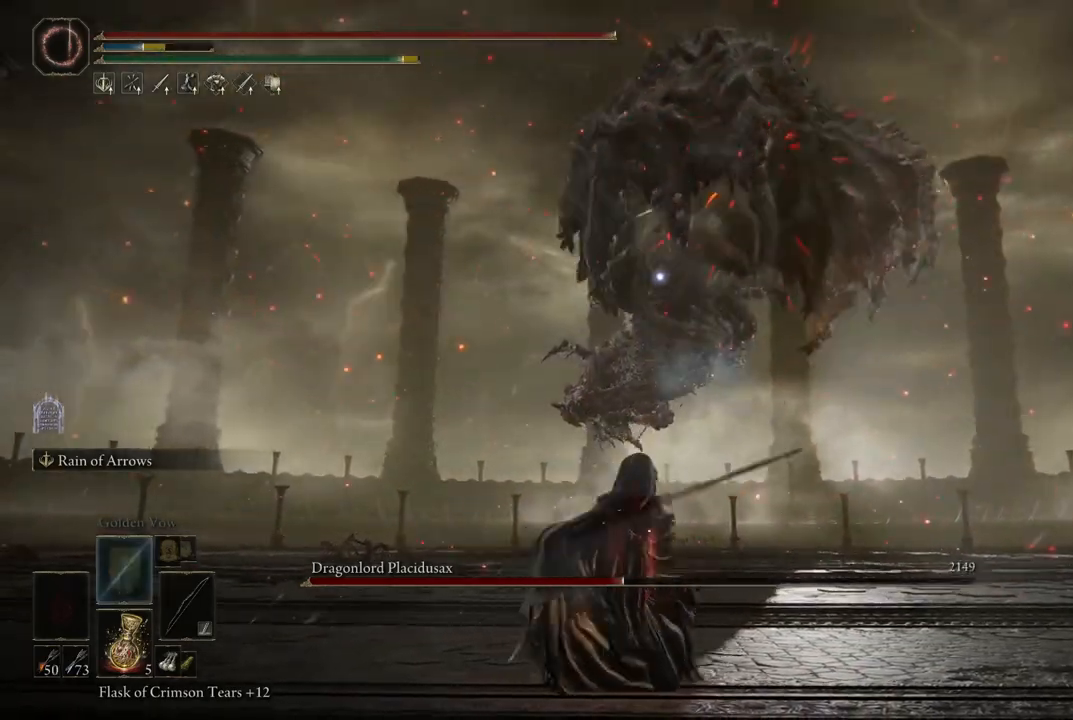
{"buttons": ["L2"], "left_stick": "center", "right_stick": "center", "events": []}
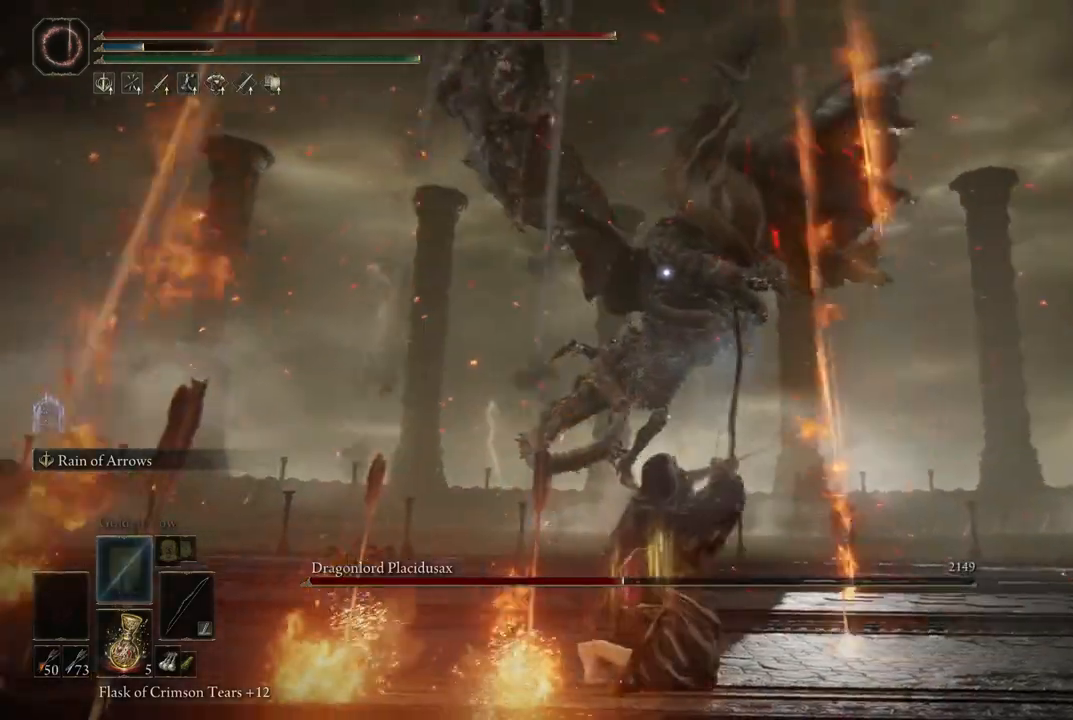
{"buttons": ["L2"], "left_stick": "center", "right_stick": "center", "events": []}
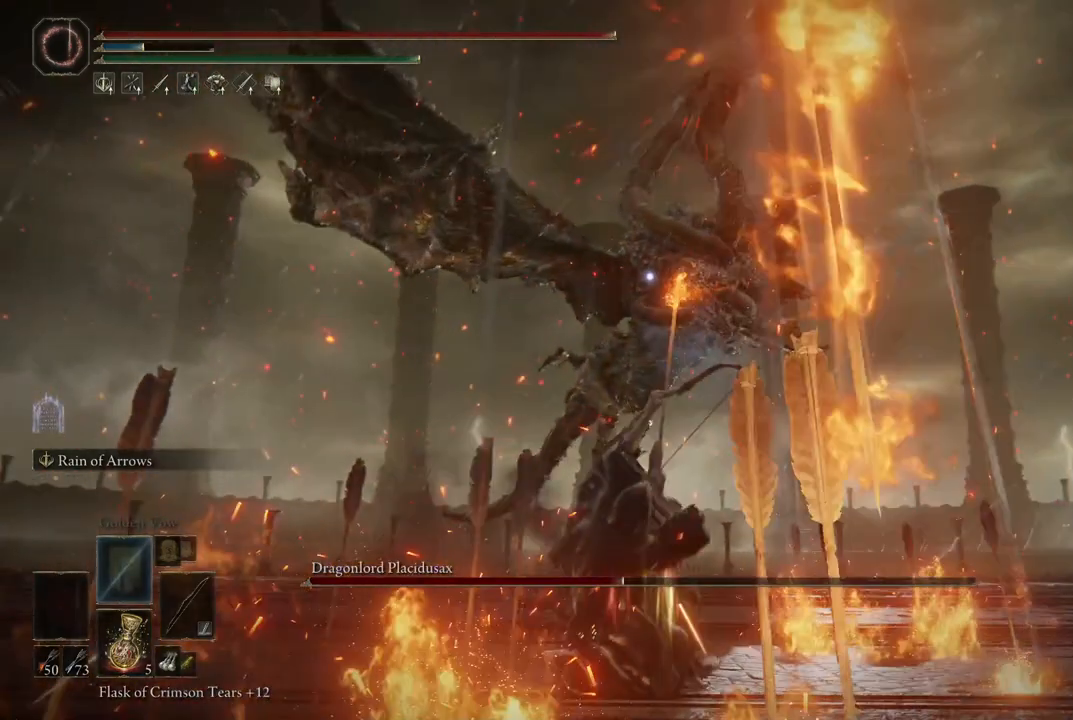
{"buttons": [], "left_stick": "center", "right_stick": "center", "events": [[200, "L2", "up"], [267, "L2", "down"], [450, "L2", "up"]]}
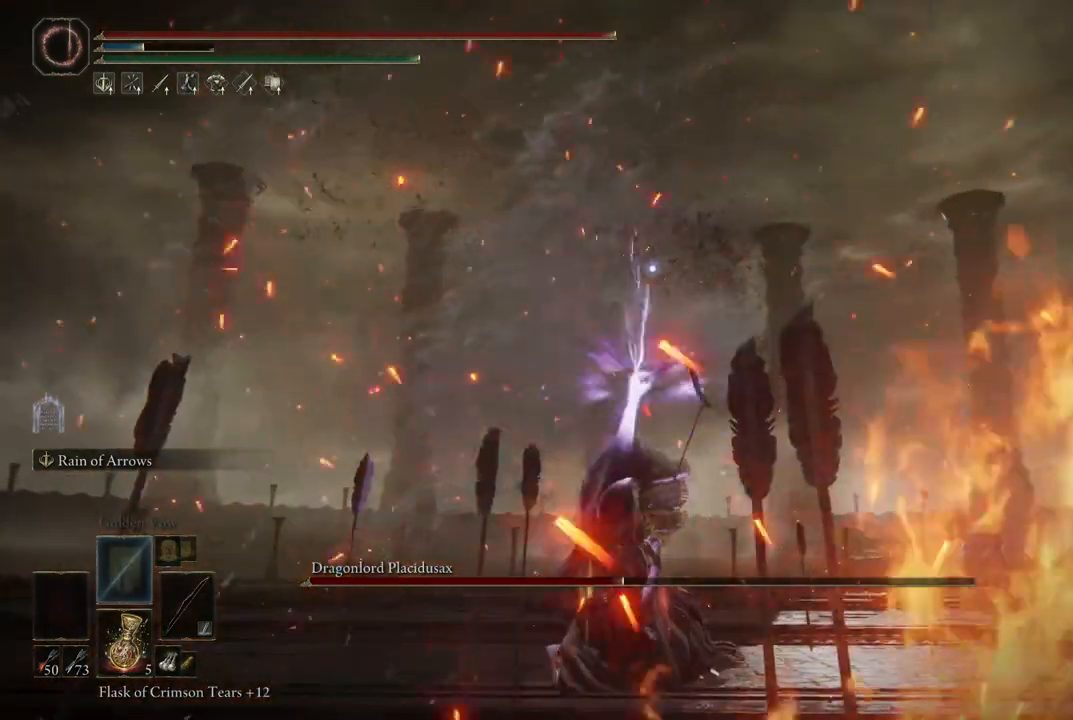
{"buttons": [], "left_stick": "up-right", "right_stick": "center", "events": [[67, "left_stick", "up"], [200, "right_stick", "down-left"], [317, "right_stick", "center"], [383, "left_stick", "up-right"]]}
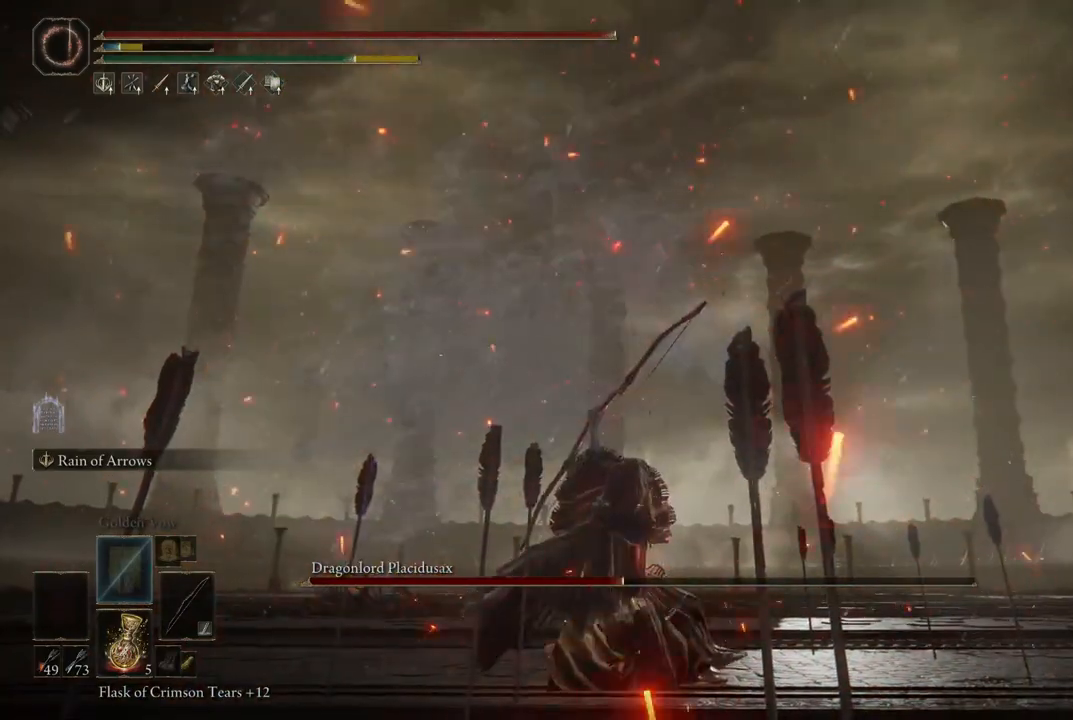
{"buttons": [], "left_stick": "up-right", "right_stick": "center", "events": [[200, "right_stick", "left"], [467, "right_stick", "center"]]}
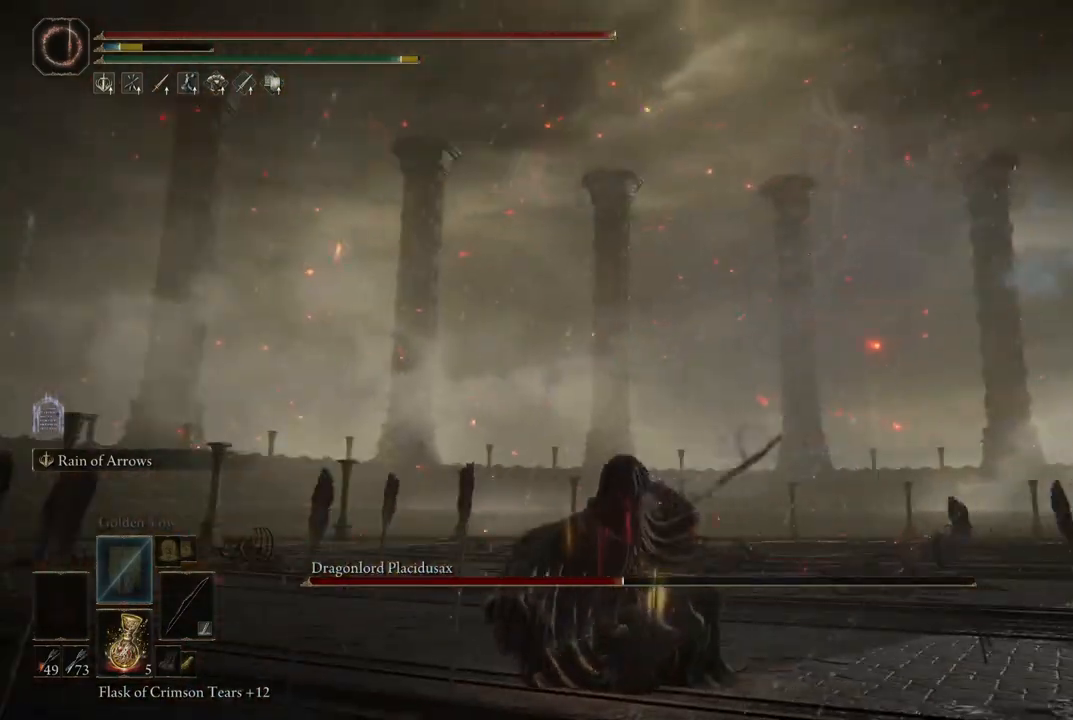
{"buttons": [], "left_stick": "center", "right_stick": "center", "events": [[150, "left_stick", "down-right"], [400, "left_stick", "center"]]}
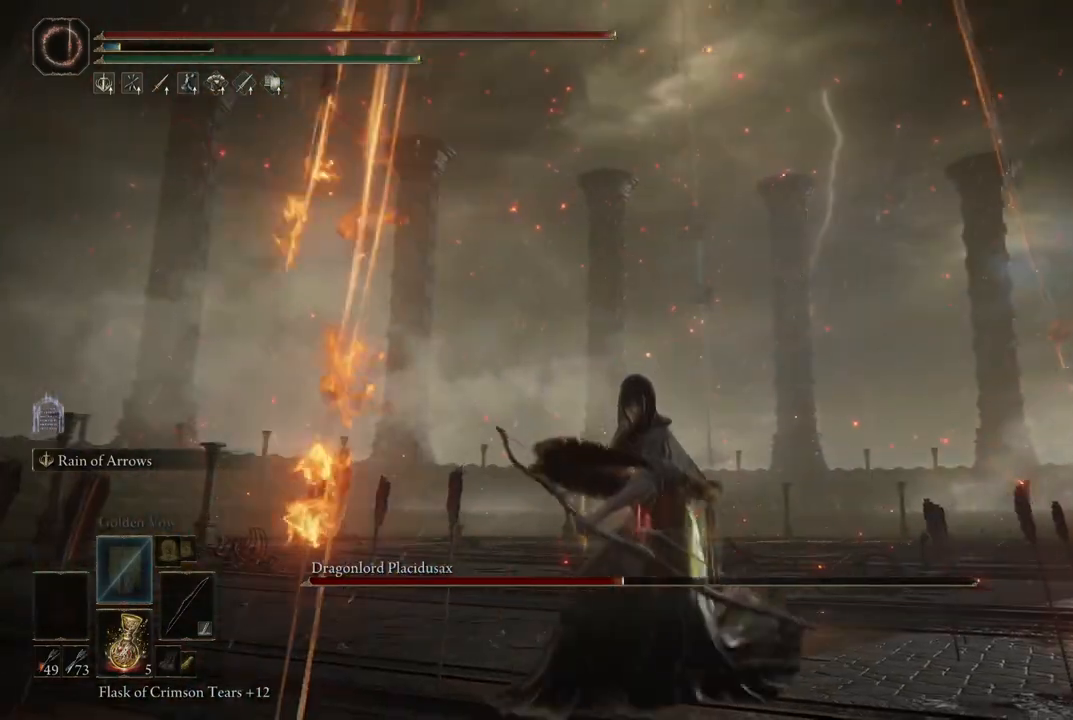
{"buttons": [], "left_stick": "center", "right_stick": "center", "events": []}
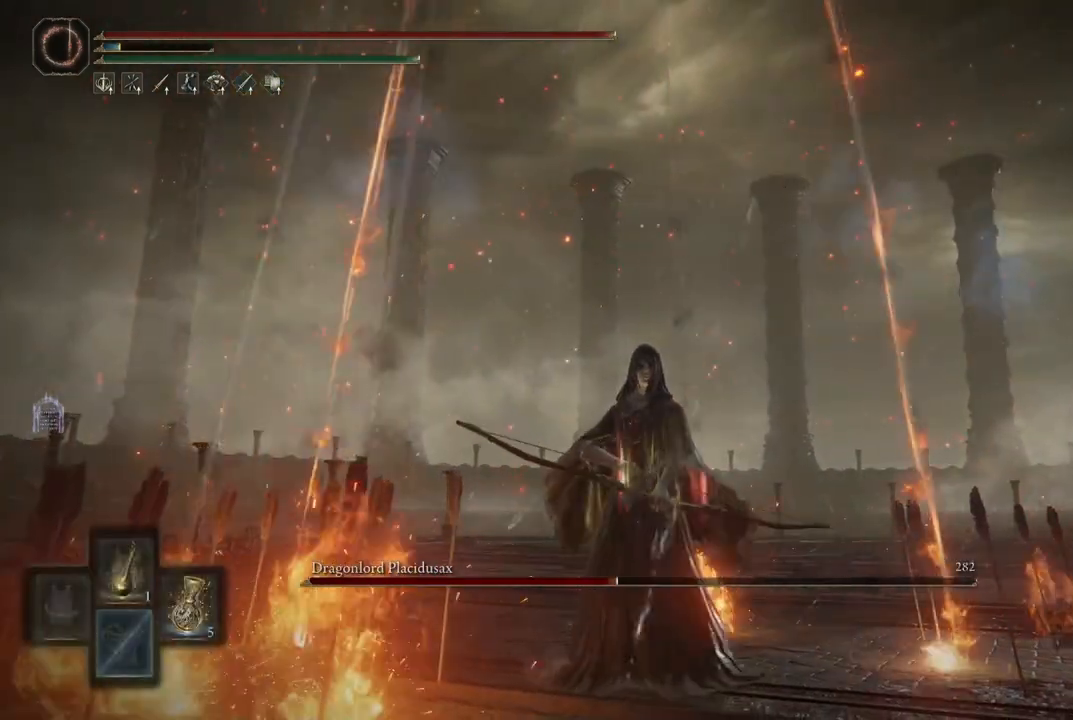
{"buttons": [], "left_stick": "center", "right_stick": "center", "events": [[233, "DPAD_RIGHT", "down"], [350, "DPAD_RIGHT", "up"]]}
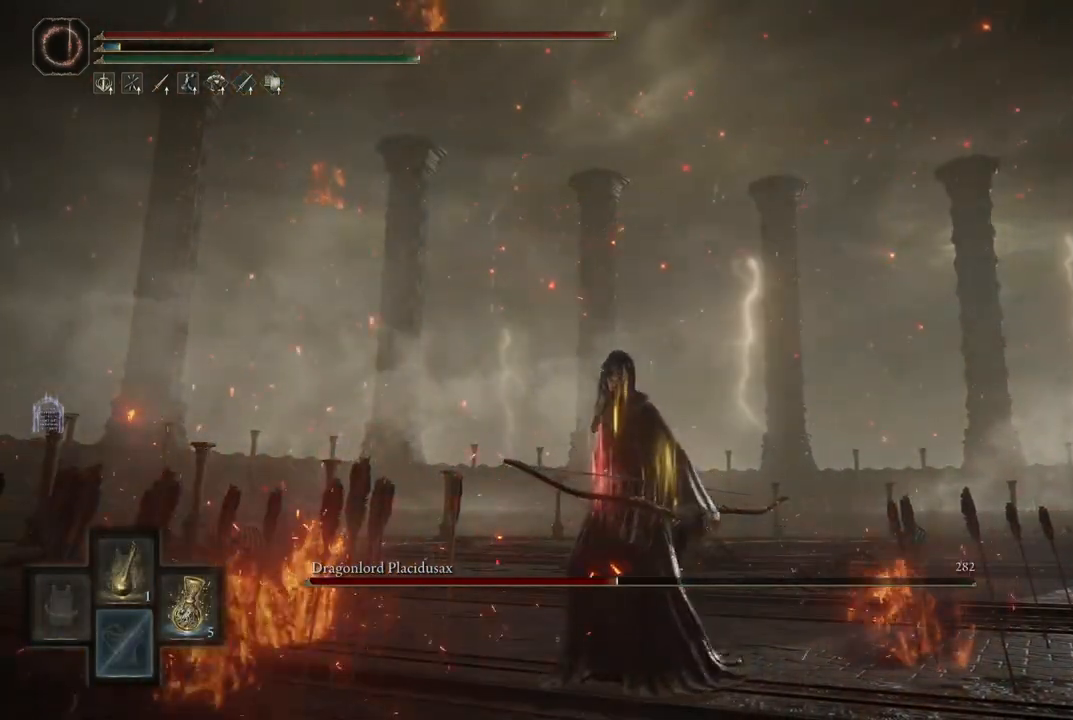
{"buttons": [], "left_stick": "up-right", "right_stick": "right", "events": [[17, "left_stick", "left"], [250, "left_stick", "down"], [367, "left_stick", "right"], [417, "left_stick", "up-right"], [433, "right_stick", "right"]]}
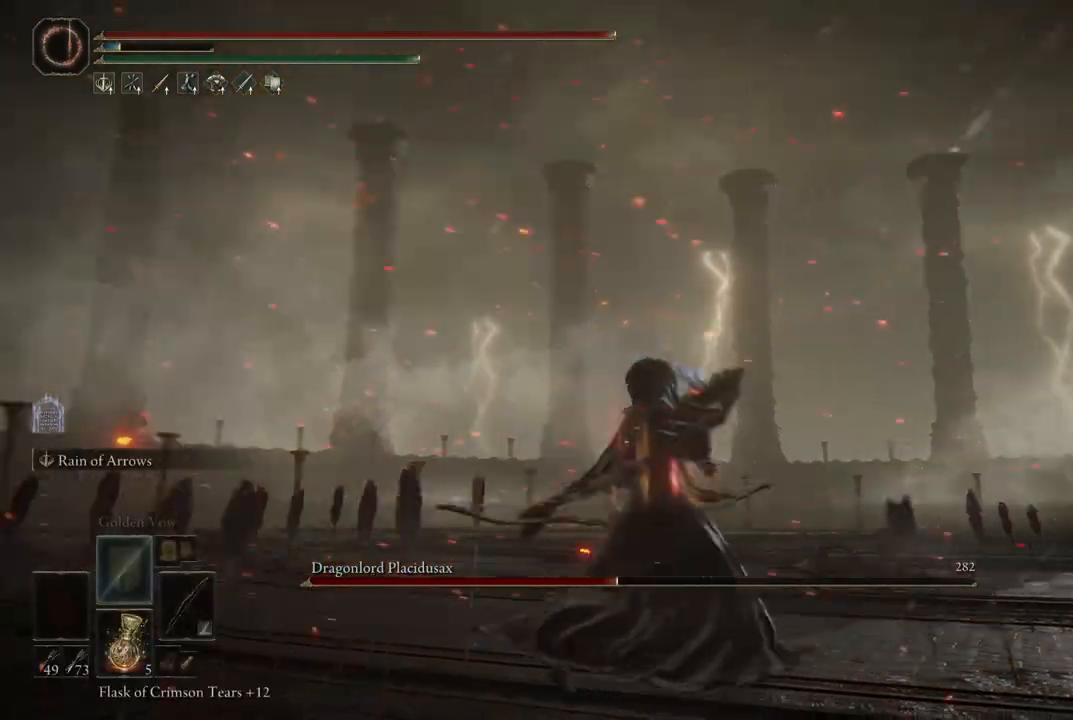
{"buttons": [], "left_stick": "up-left", "right_stick": "center", "events": [[167, "left_stick", "up"], [400, "left_stick", "up-left"], [483, "right_stick", "center"]]}
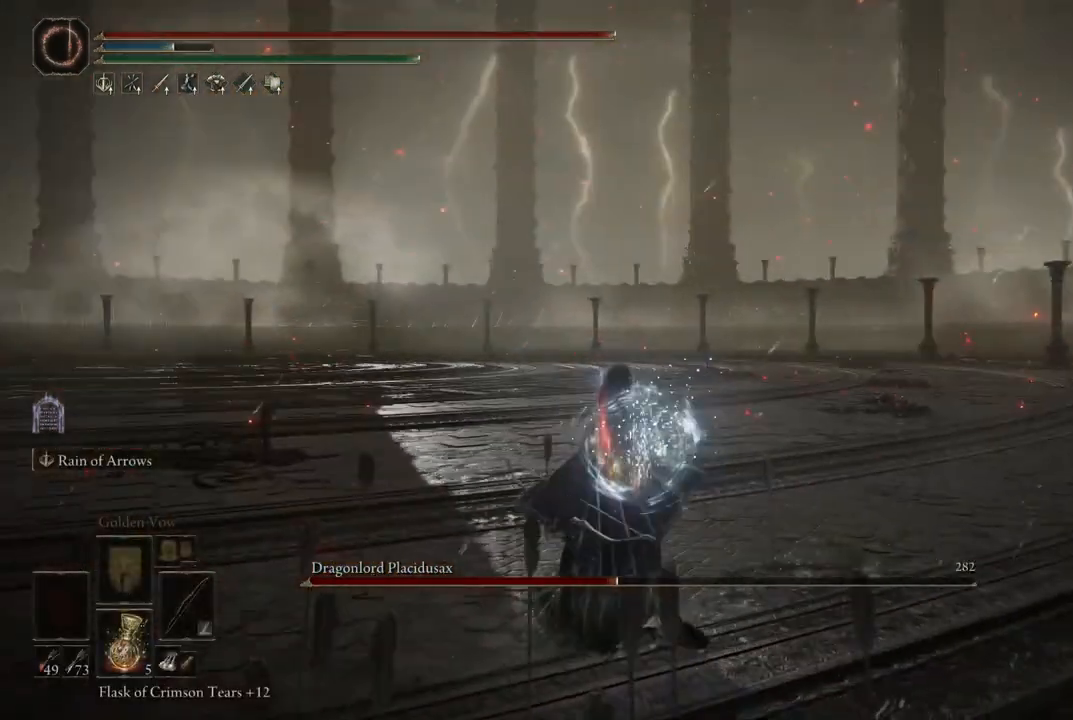
{"buttons": ["DPAD_UP"], "left_stick": "center", "right_stick": "center", "events": [[217, "left_stick", "center"], [417, "DPAD_UP", "down"]]}
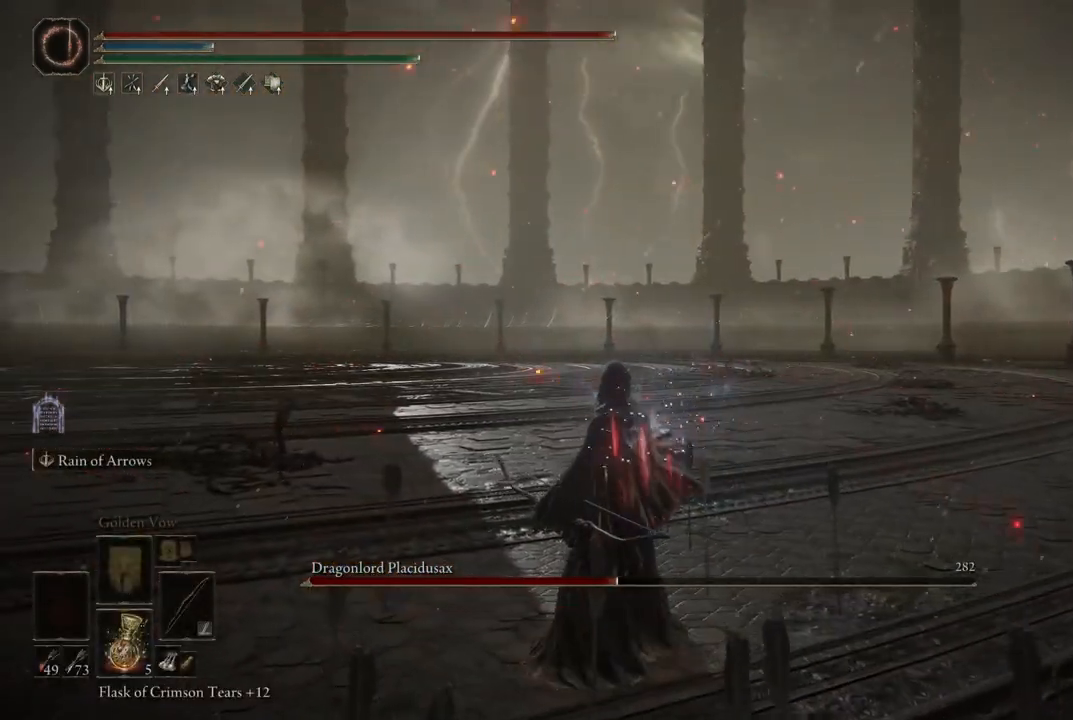
{"buttons": [], "left_stick": "left", "right_stick": "left", "events": [[17, "DPAD_UP", "up"], [333, "left_stick", "left"], [400, "right_stick", "left"]]}
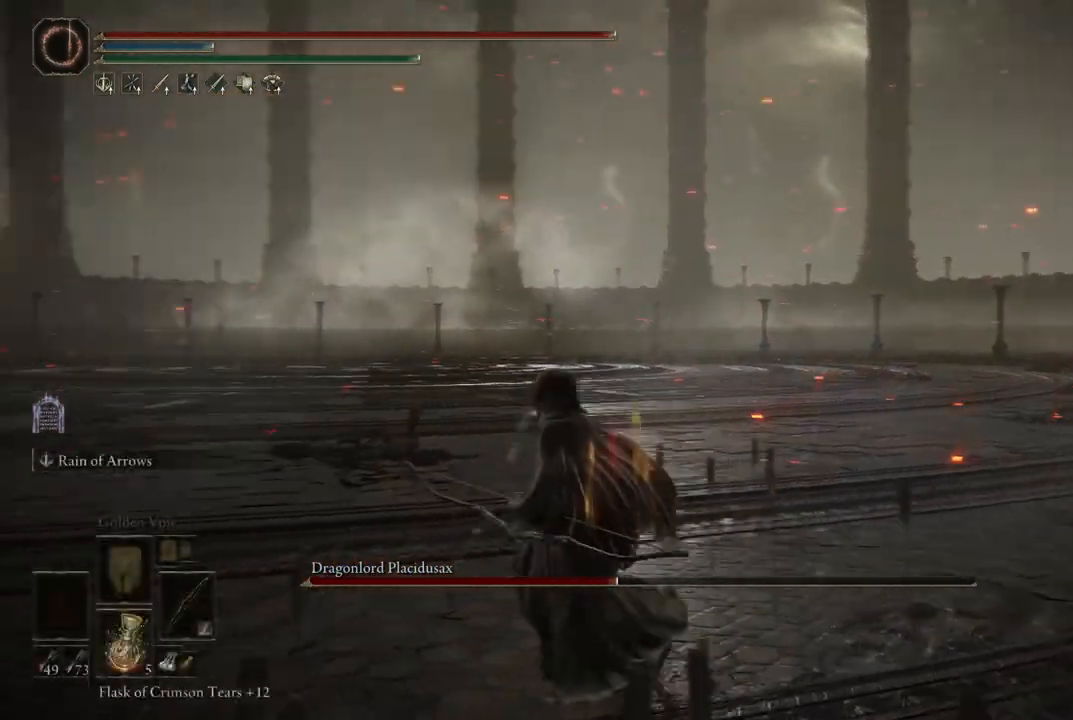
{"buttons": [], "left_stick": "center", "right_stick": "left", "events": [[83, "left_stick", "down-left"], [333, "left_stick", "center"]]}
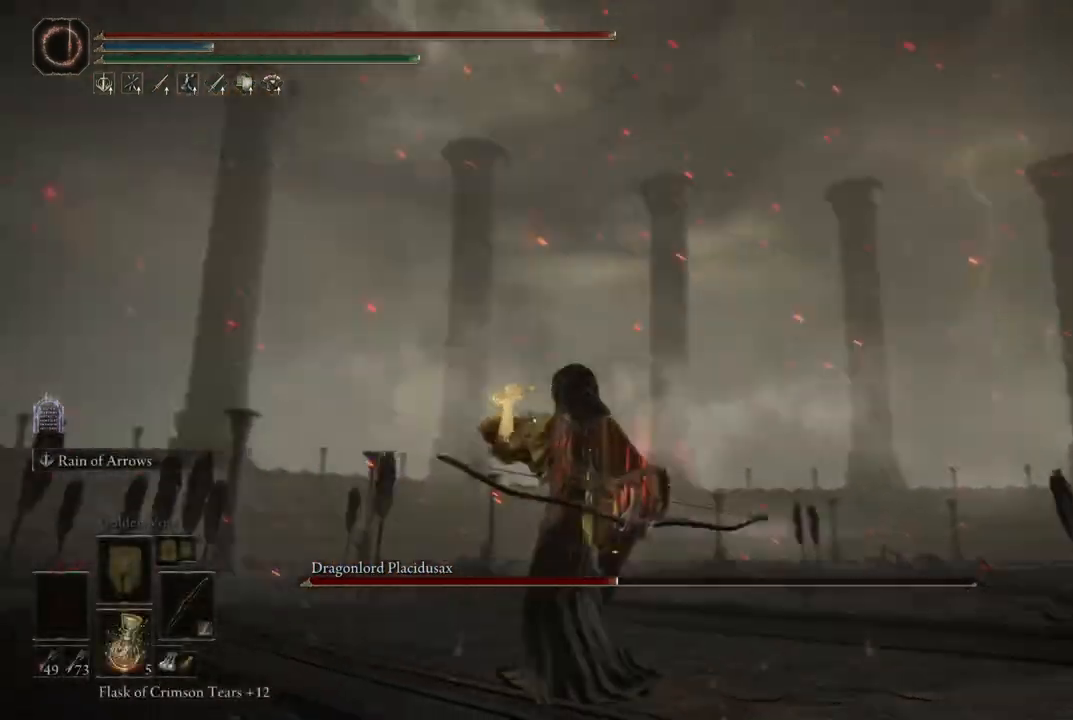
{"buttons": [], "left_stick": "center", "right_stick": "left", "events": []}
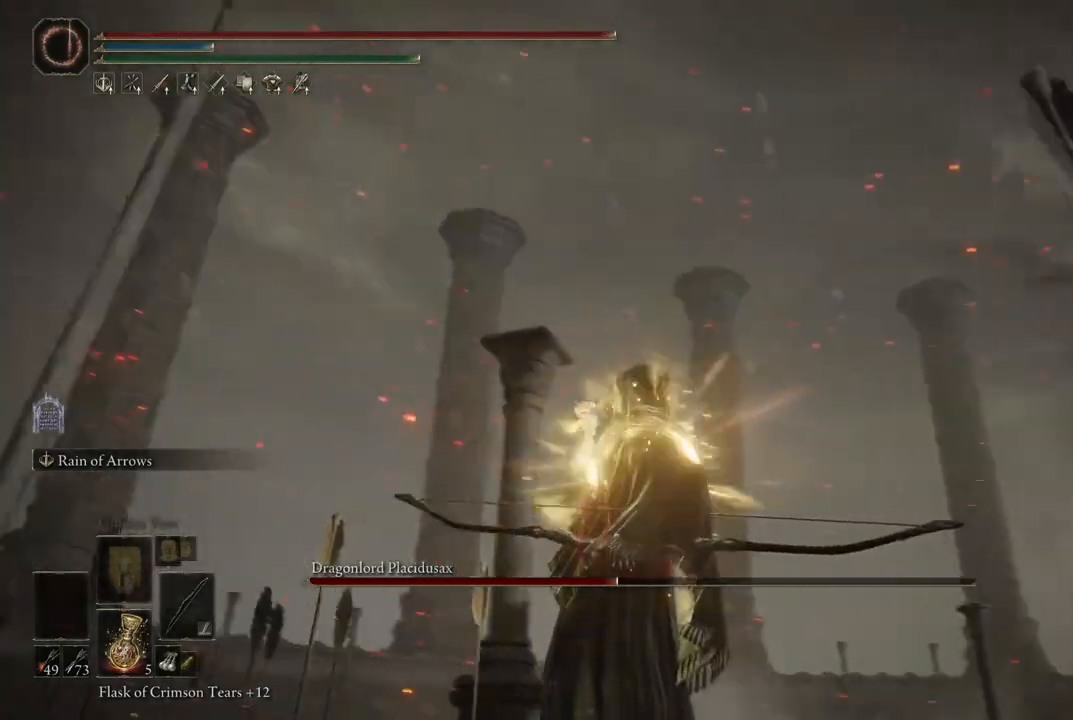
{"buttons": [], "left_stick": "center", "right_stick": "left", "events": []}
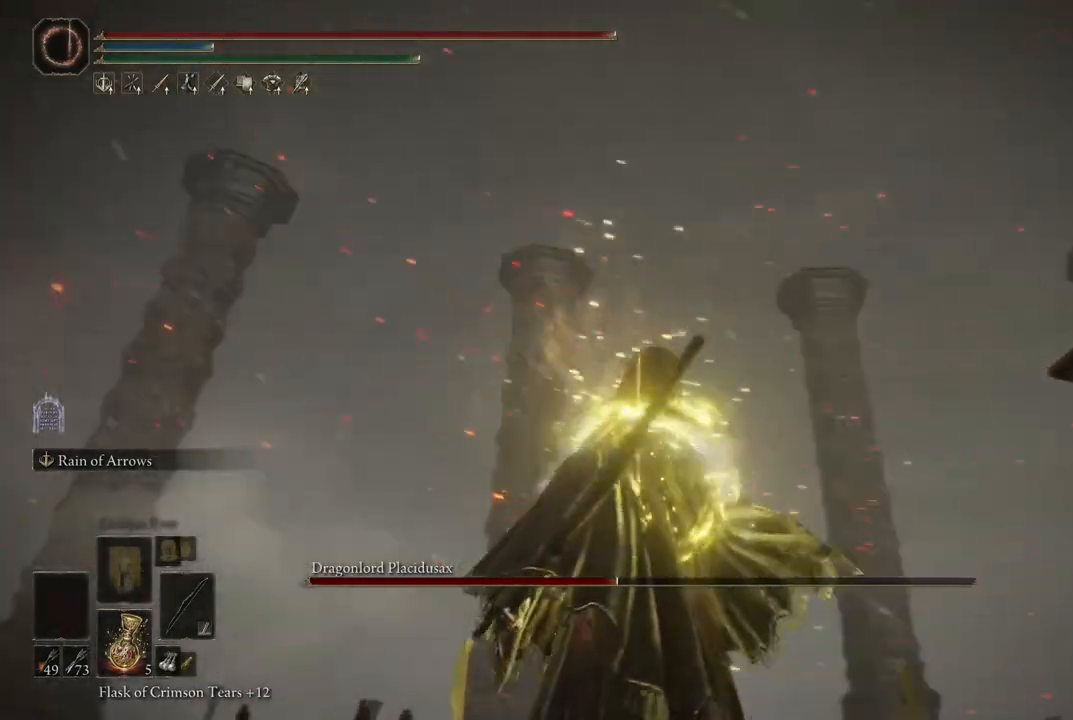
{"buttons": [], "left_stick": "center", "right_stick": "left", "events": []}
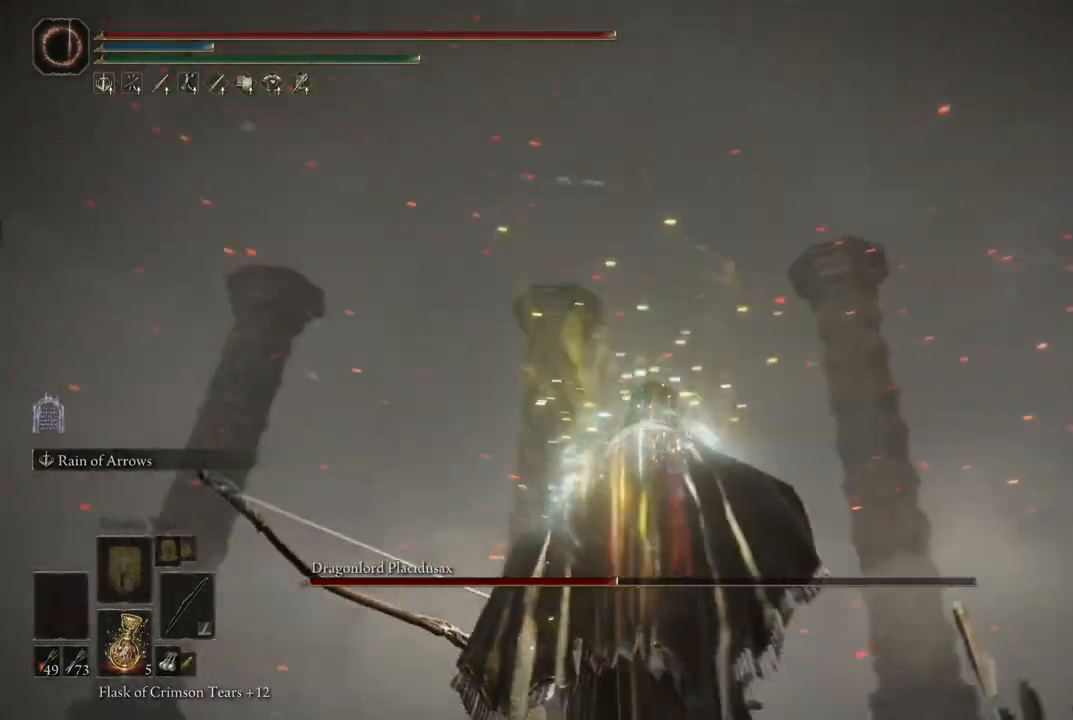
{"buttons": [], "left_stick": "up-left", "right_stick": "left", "events": [[350, "left_stick", "up-left"]]}
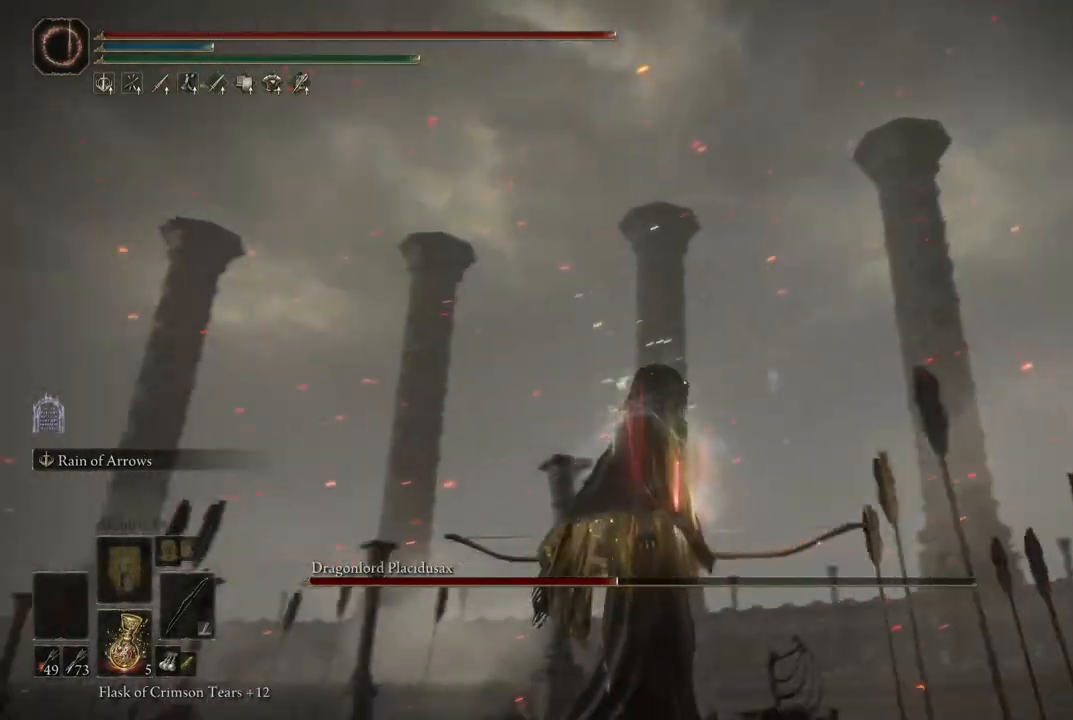
{"buttons": [], "left_stick": "up-left", "right_stick": "center", "events": [[367, "right_stick", "center"]]}
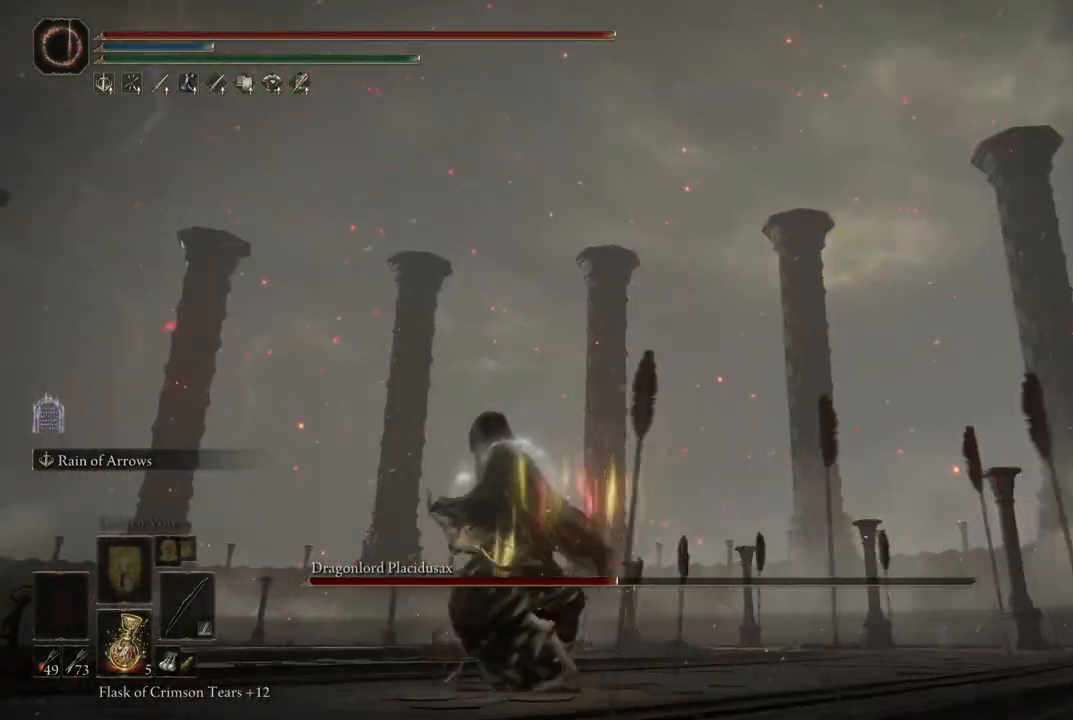
{"buttons": [], "left_stick": "left", "right_stick": "center", "events": [[283, "left_stick", "left"], [317, "B", "down"], [483, "B", "up"]]}
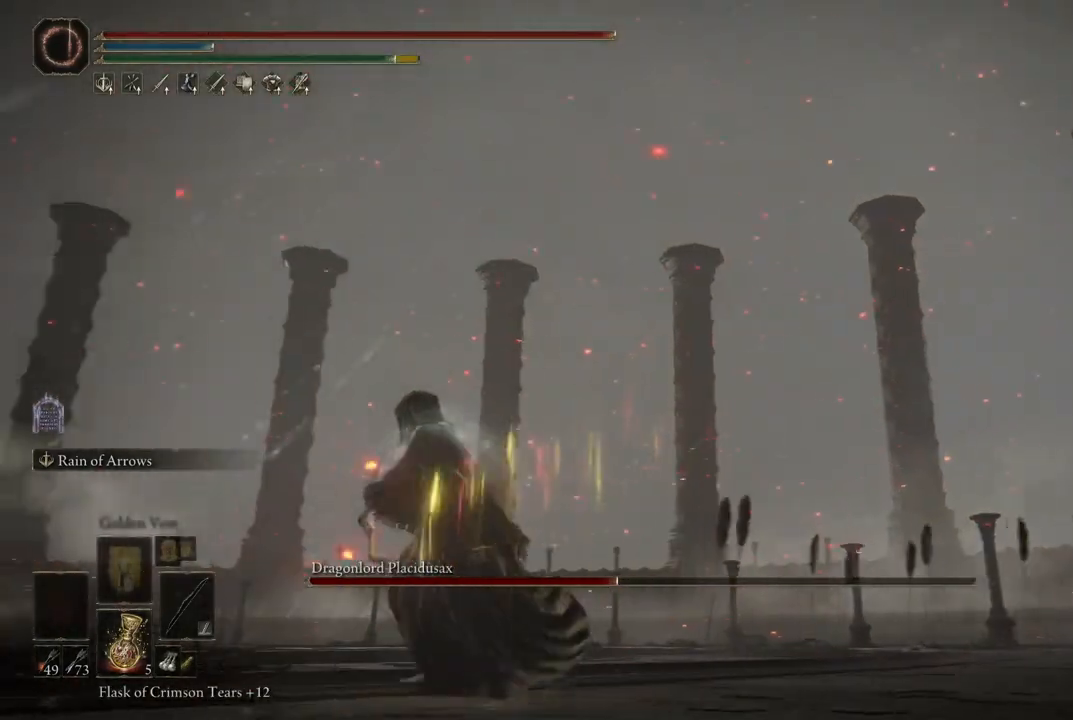
{"buttons": [], "left_stick": "up-left", "right_stick": "center", "events": [[133, "right_stick", "left"], [483, "right_stick", "center"], [500, "left_stick", "up-left"]]}
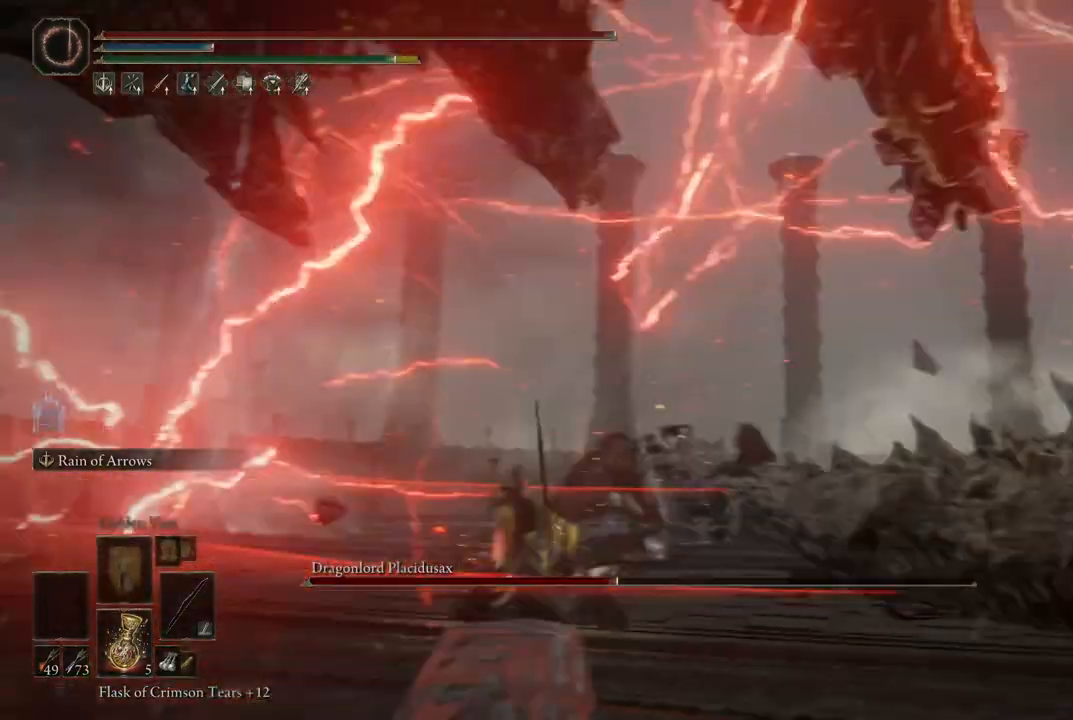
{"buttons": [], "left_stick": "up-right", "right_stick": "down-right", "events": [[383, "right_stick", "down-right"], [467, "left_stick", "up-right"]]}
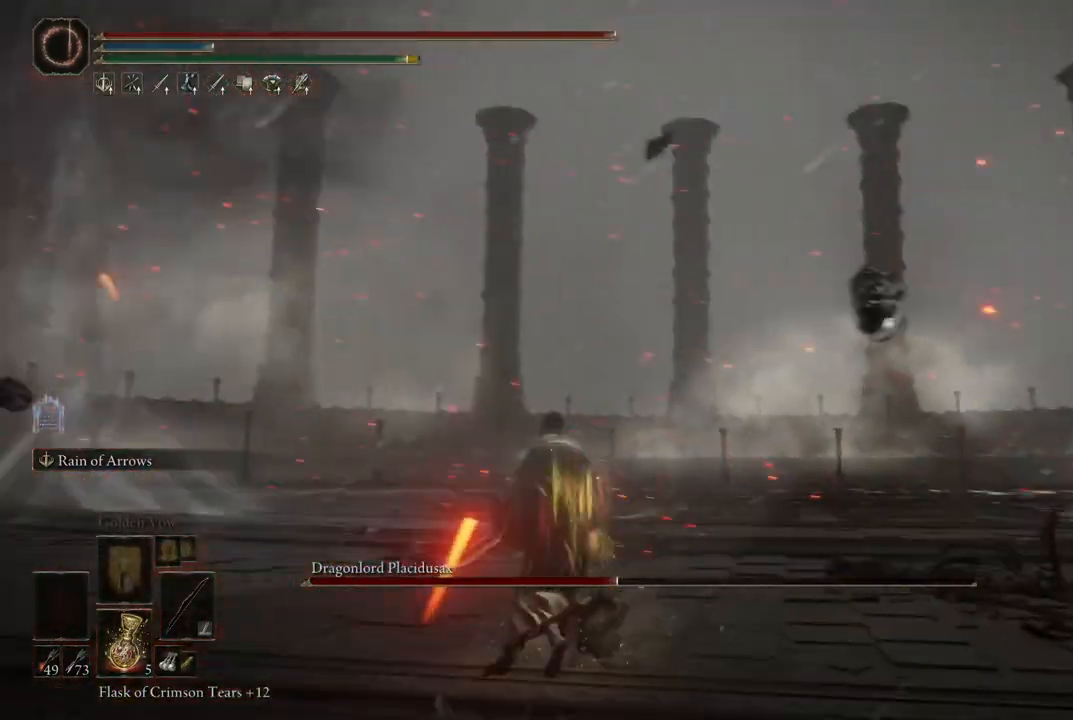
{"buttons": [], "left_stick": "down", "right_stick": "down-right", "events": [[133, "left_stick", "down-right"], [350, "left_stick", "down"]]}
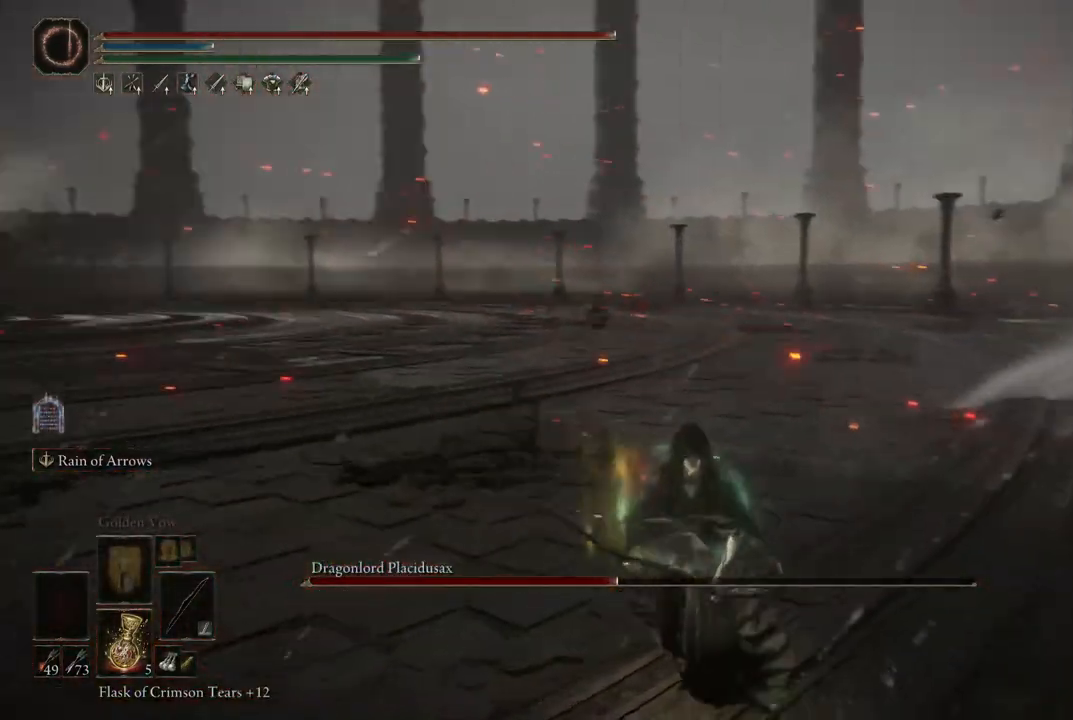
{"buttons": [], "left_stick": "down-left", "right_stick": "right", "events": [[17, "left_stick", "down-left"], [150, "right_stick", "right"], [300, "left_stick", "left"], [350, "right_stick", "center"], [417, "right_stick", "right"], [483, "left_stick", "down-left"]]}
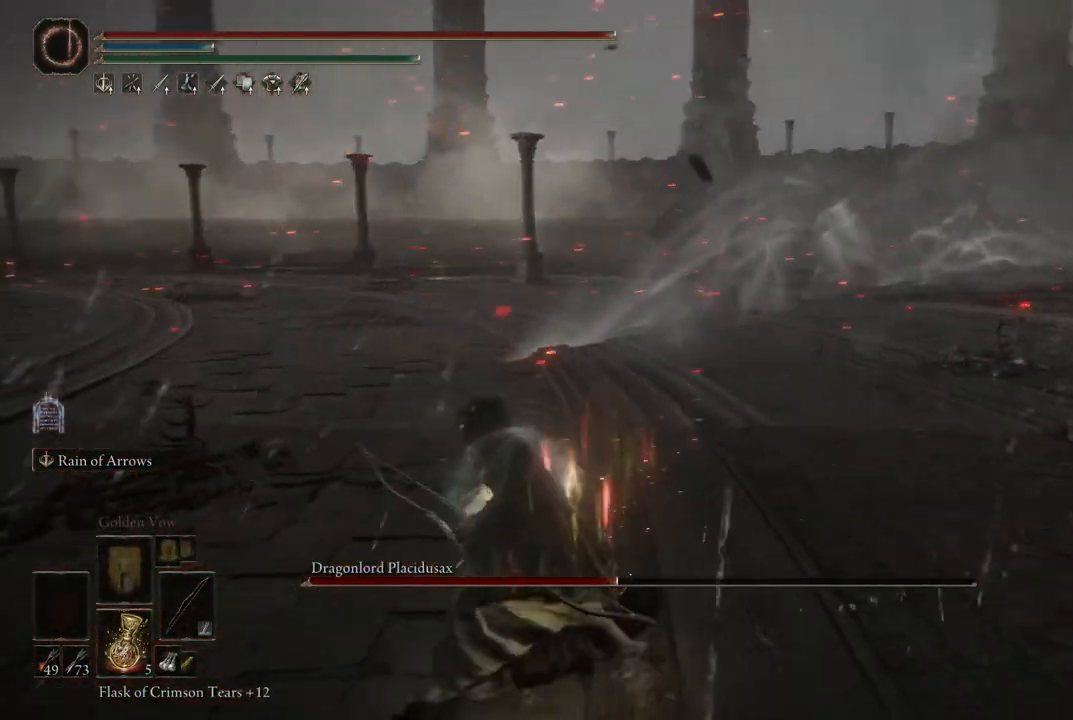
{"buttons": [], "left_stick": "down-left", "right_stick": "right", "events": [[133, "right_stick", "up-right"], [367, "right_stick", "center"], [417, "right_stick", "right"]]}